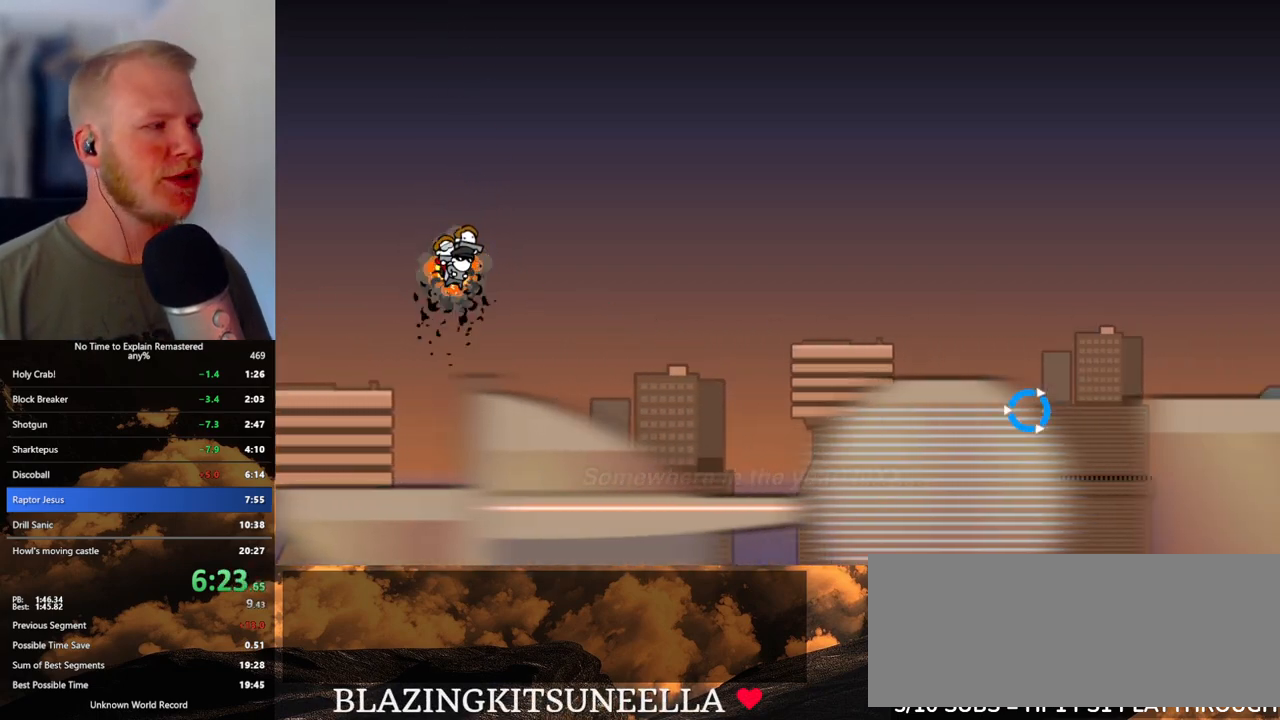
Gameplay with keyboard and mouse; each line is a JSON object with the keys and mouse buttons held at the frame after it. "events" lists presses ("down") and releases ("up") of ".", "/", "0", "1", "2", "3", "4", "5", "6", "7", "8", "9", "a", "alt_l", "alt_r", "b", "backslash", "backspace", "c", "caps_lock", "comma", "ctrl_l", "ctrl_r", "d", "e", "equals", "escape", "f", "f1", "f10", "f11", "f12", "f2", "f3", "f4", "f5", "f6", "f7", "f8", "f9", "g", "h", "i", "j", "k", "l", "lbracket", "m", "minus", "n", "o", "p", "q", "quote", "r", "rbracket", "return", "s", "semicolon", "shift_l", "shift_r", "space", "super", "t", "tab", "tilde", "u", "v", "w", "x", "y", "z", "mouse_left", "mouse_wheel", "mouse_right", "mouse_mb4" and "mouse_mb5" between this image and that frame as [ms after this image, input, new state], when the widget could be followed in between. "mouse_left", "mouse_wheel", "mouse_right", "mouse_mb4", "mouse_mb5" = the "left", "wheel", "right", "mb4", "mb5" buttons of the "mouse" list. No other keys are recorded. "wheel" means that the mouse wheel is clicked or scrolled. Mouse movement is not recorded.
{"keys": [], "mouse": [], "events": [[217, "a", "down"], [283, "w", "down"], [400, "w", "up"], [417, "a", "up"]]}
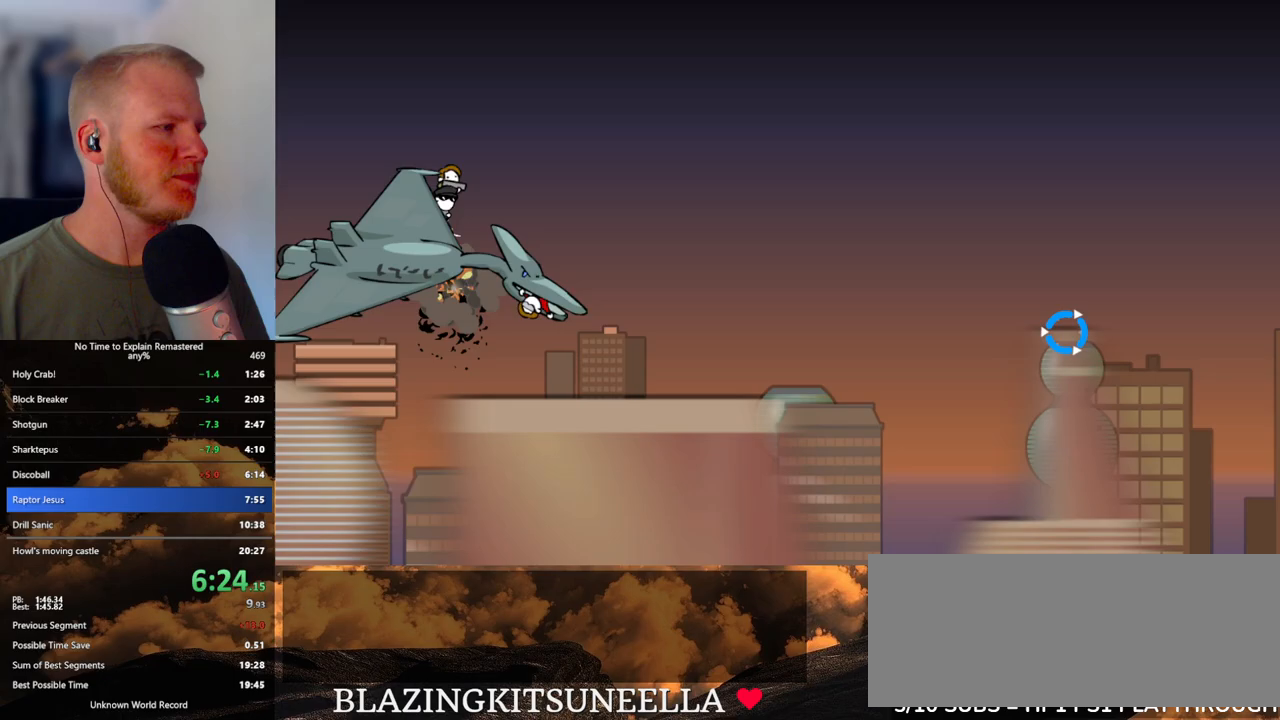
{"keys": ["a", "s"], "mouse": [], "events": [[50, "a", "down"], [483, "s", "down"]]}
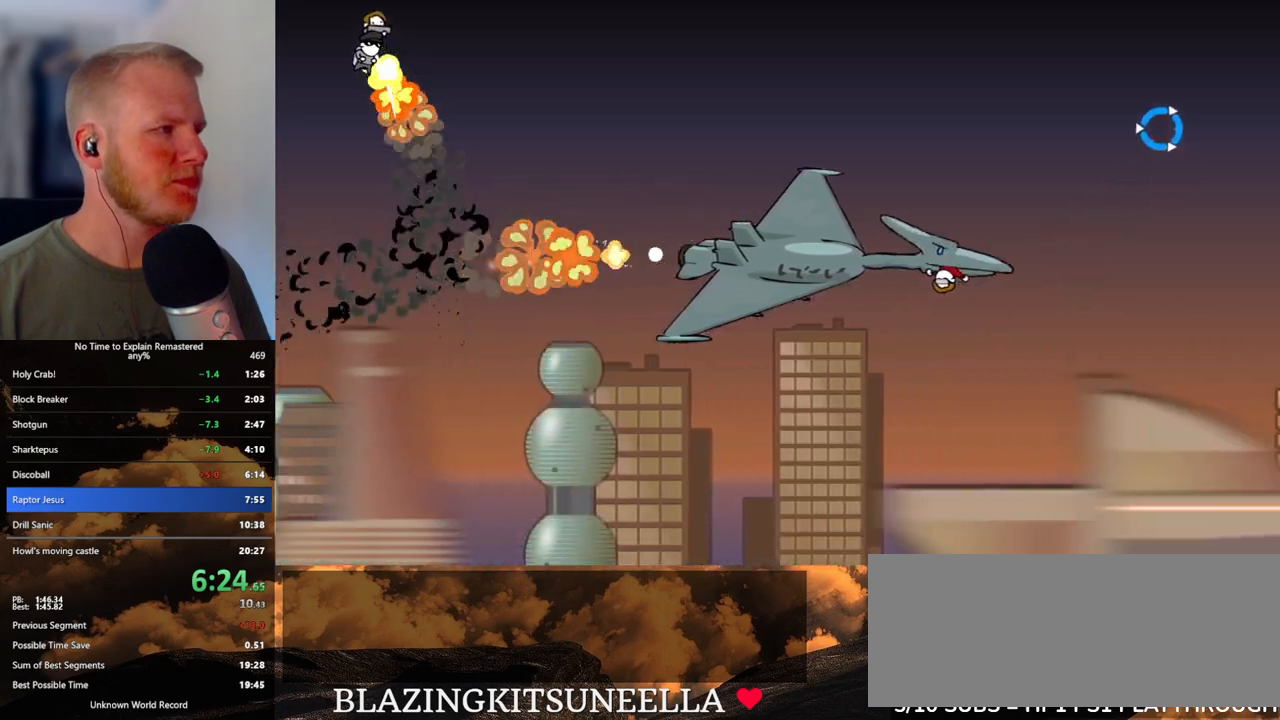
{"keys": [], "mouse": [], "events": [[167, "s", "up"], [183, "a", "up"]]}
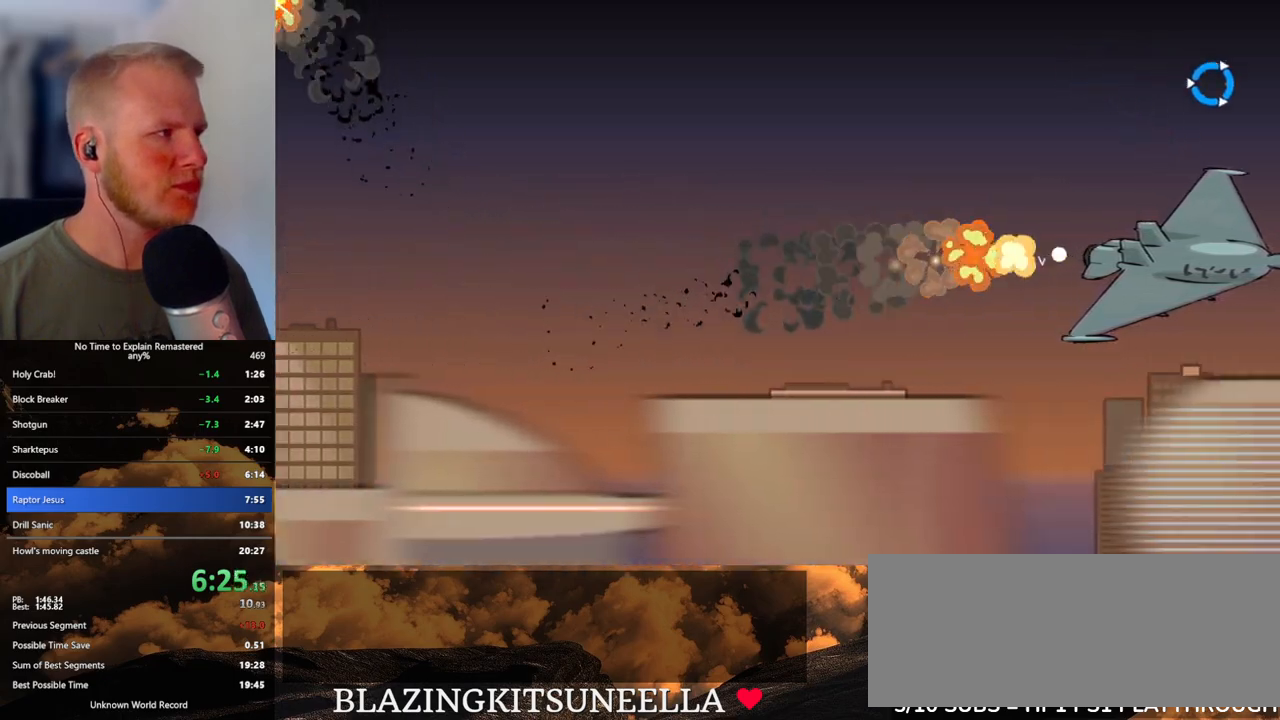
{"keys": [], "mouse": ["left"], "events": [[33, "mouse_left", "down"], [300, "a", "down"], [417, "a", "up"]]}
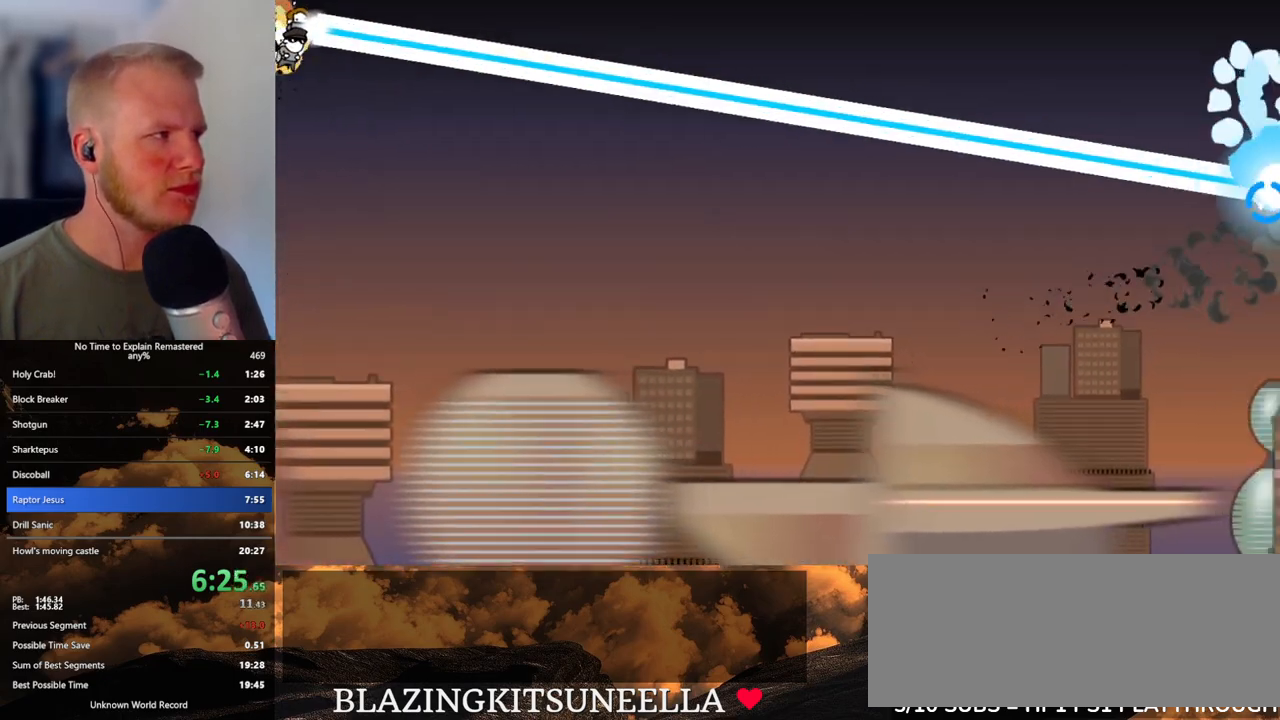
{"keys": [], "mouse": ["left"], "events": [[83, "a", "down"], [83, "w", "down"], [200, "a", "up"], [200, "w", "up"], [350, "a", "down"], [383, "a", "up"]]}
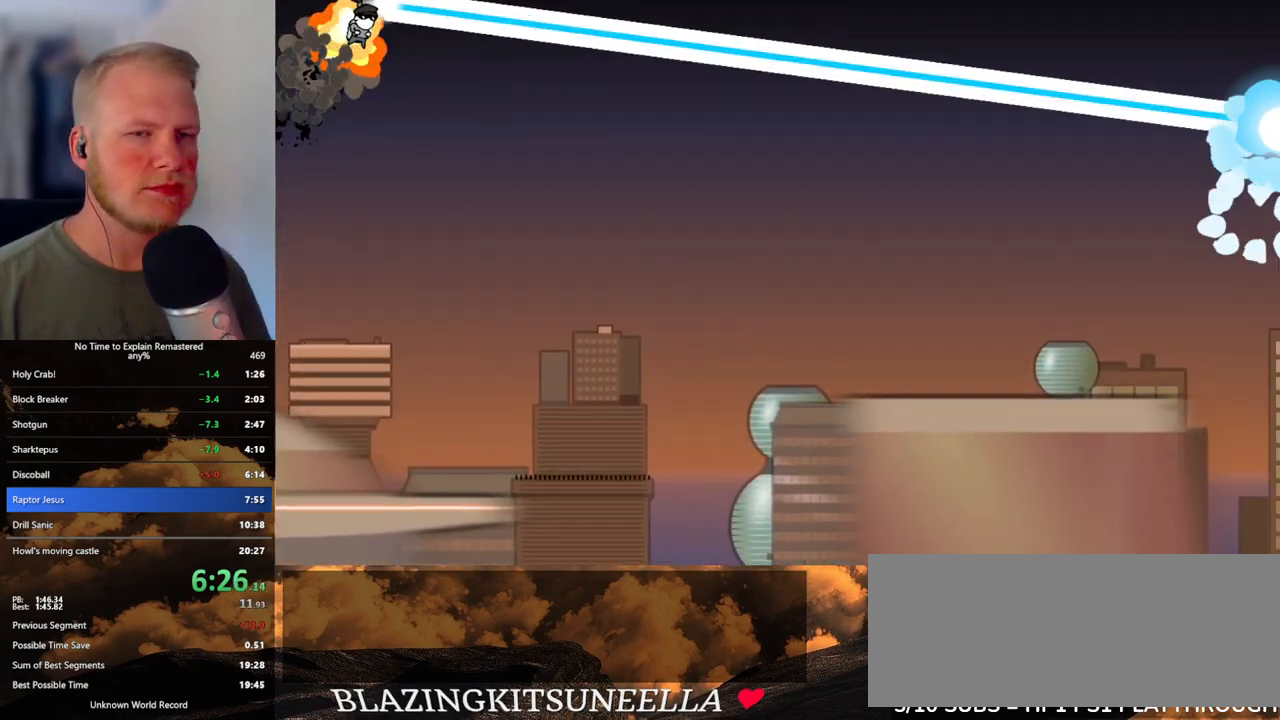
{"keys": ["a", "w"], "mouse": ["left"], "events": [[33, "a", "down"], [50, "w", "down"], [133, "a", "up"], [133, "w", "up"], [267, "a", "down"], [267, "w", "down"], [317, "a", "up"], [317, "w", "up"], [467, "a", "down"], [467, "w", "down"]]}
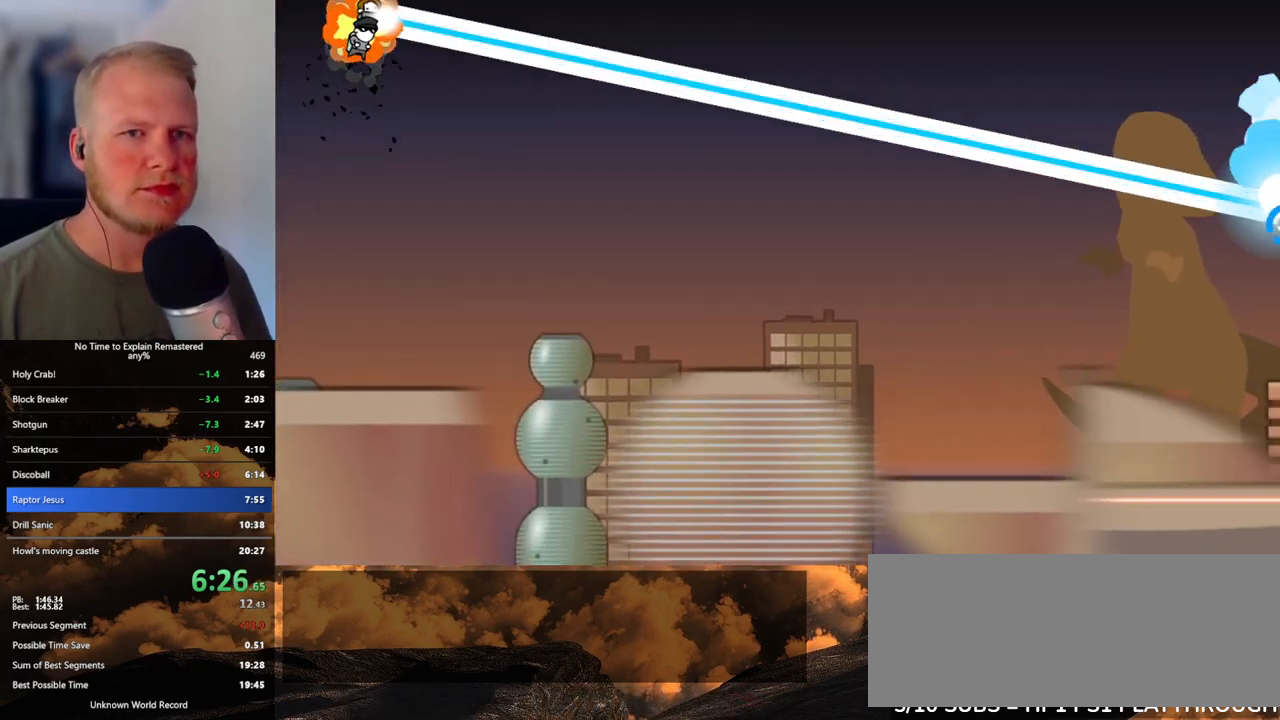
{"keys": [], "mouse": ["left"], "events": [[50, "w", "up"], [67, "a", "up"], [183, "a", "down"], [183, "w", "down"], [250, "a", "up"], [250, "w", "up"], [400, "a", "down"], [400, "w", "down"], [433, "w", "up"], [450, "a", "up"]]}
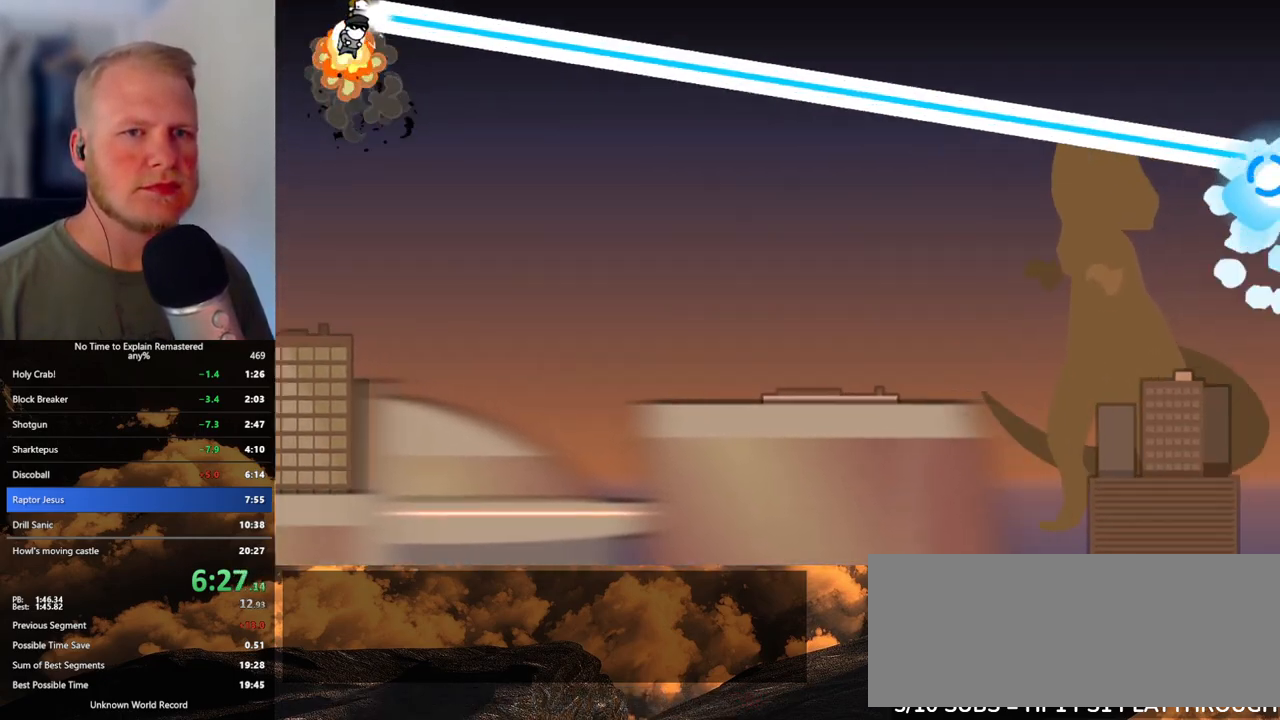
{"keys": [], "mouse": ["left"], "events": [[83, "a", "down"], [83, "w", "down"], [167, "a", "up"], [167, "w", "up"], [317, "a", "down"], [317, "w", "down"], [367, "a", "up"], [367, "w", "up"]]}
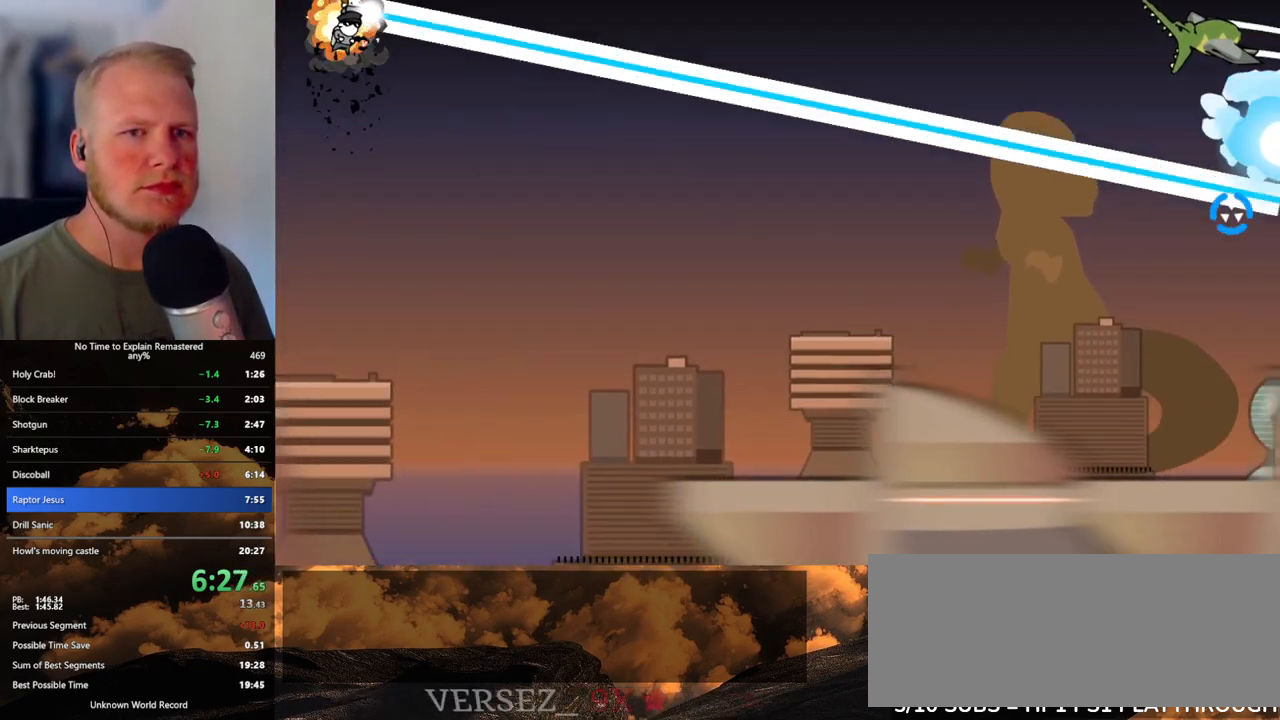
{"keys": ["a", "w"], "mouse": ["left"], "events": [[17, "a", "down"], [17, "w", "down"], [67, "a", "up"], [67, "w", "up"], [200, "a", "down"], [200, "w", "down"], [300, "a", "up"], [300, "w", "up"], [417, "w", "down"], [433, "a", "down"]]}
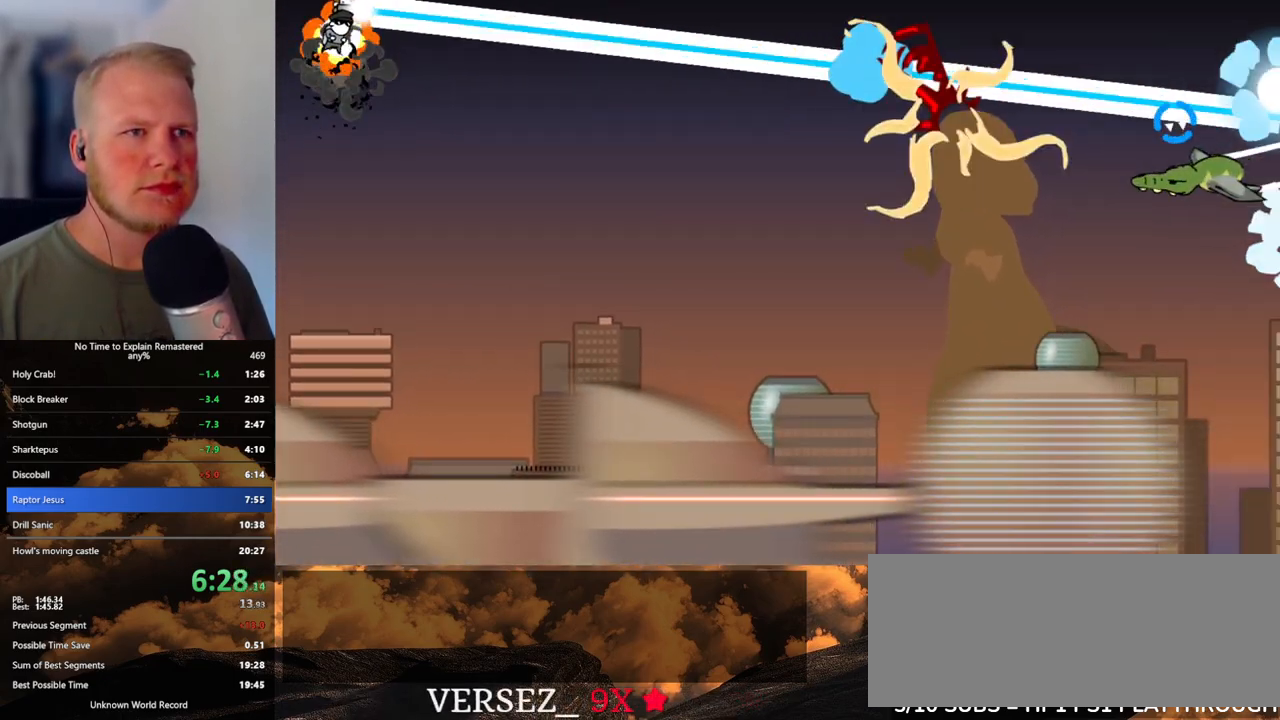
{"keys": ["a", "w"], "mouse": ["left"], "events": [[17, "a", "up"], [33, "w", "up"], [150, "a", "down"], [150, "w", "down"], [317, "a", "up"], [333, "w", "up"], [467, "a", "down"], [467, "w", "down"]]}
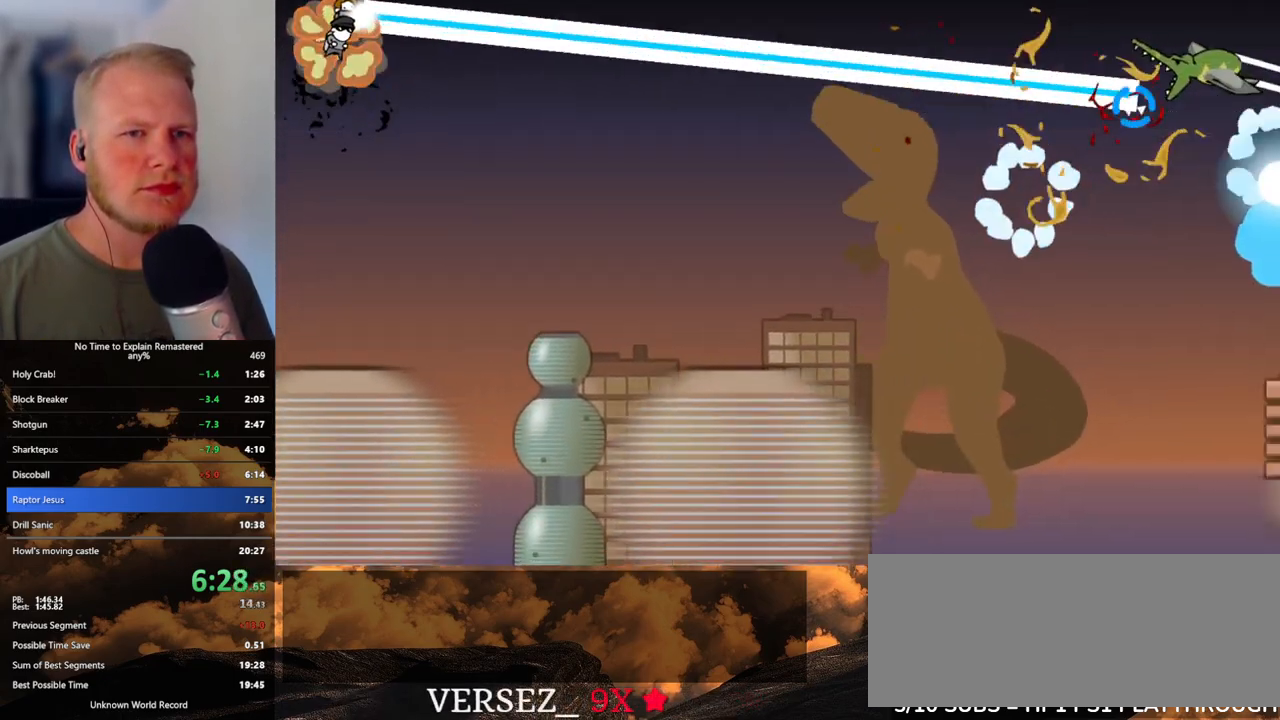
{"keys": ["a", "w"], "mouse": ["left"], "events": []}
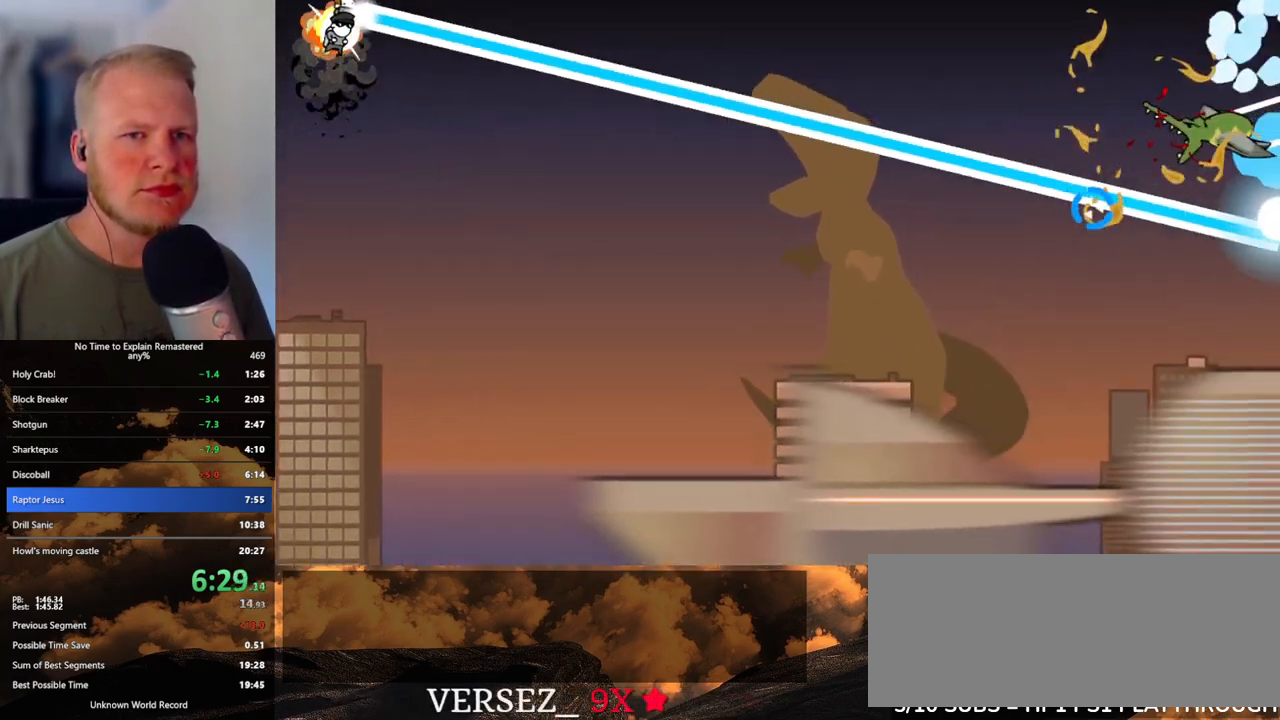
{"keys": ["a", "w"], "mouse": ["left"], "events": []}
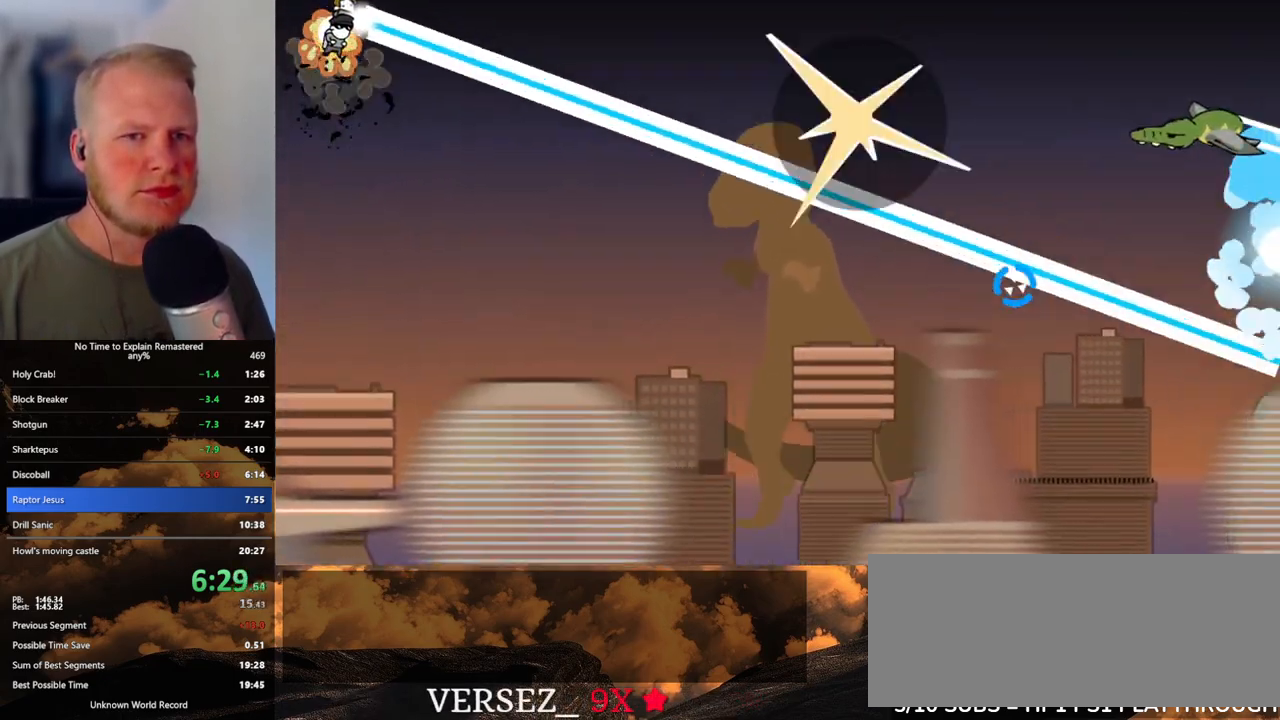
{"keys": ["a", "w"], "mouse": ["left"], "events": []}
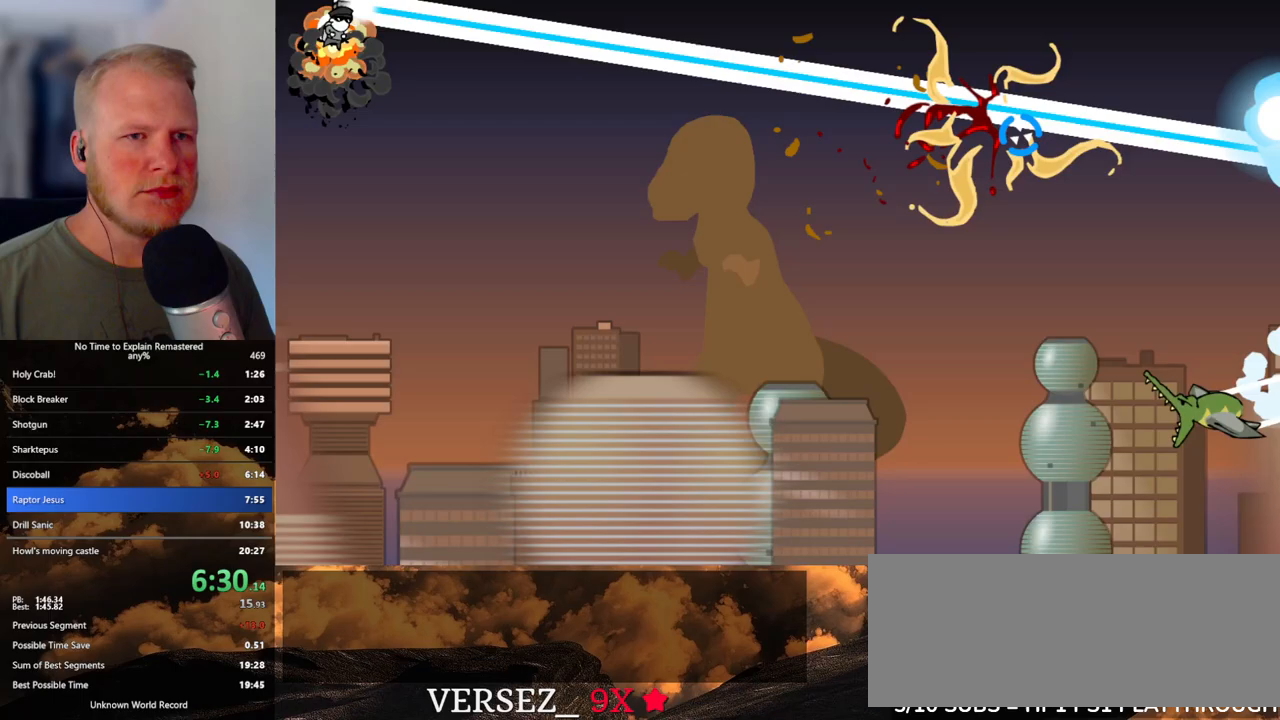
{"keys": ["a", "w"], "mouse": ["left"], "events": []}
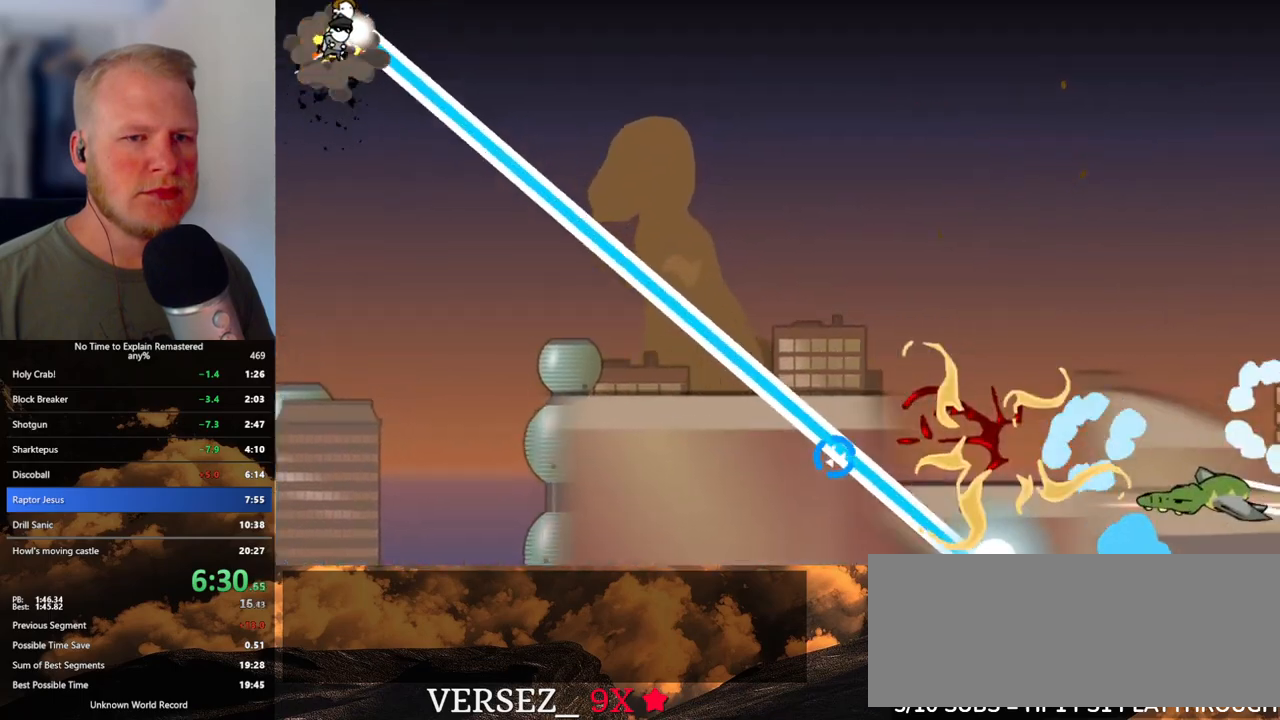
{"keys": ["a", "w"], "mouse": ["left"], "events": []}
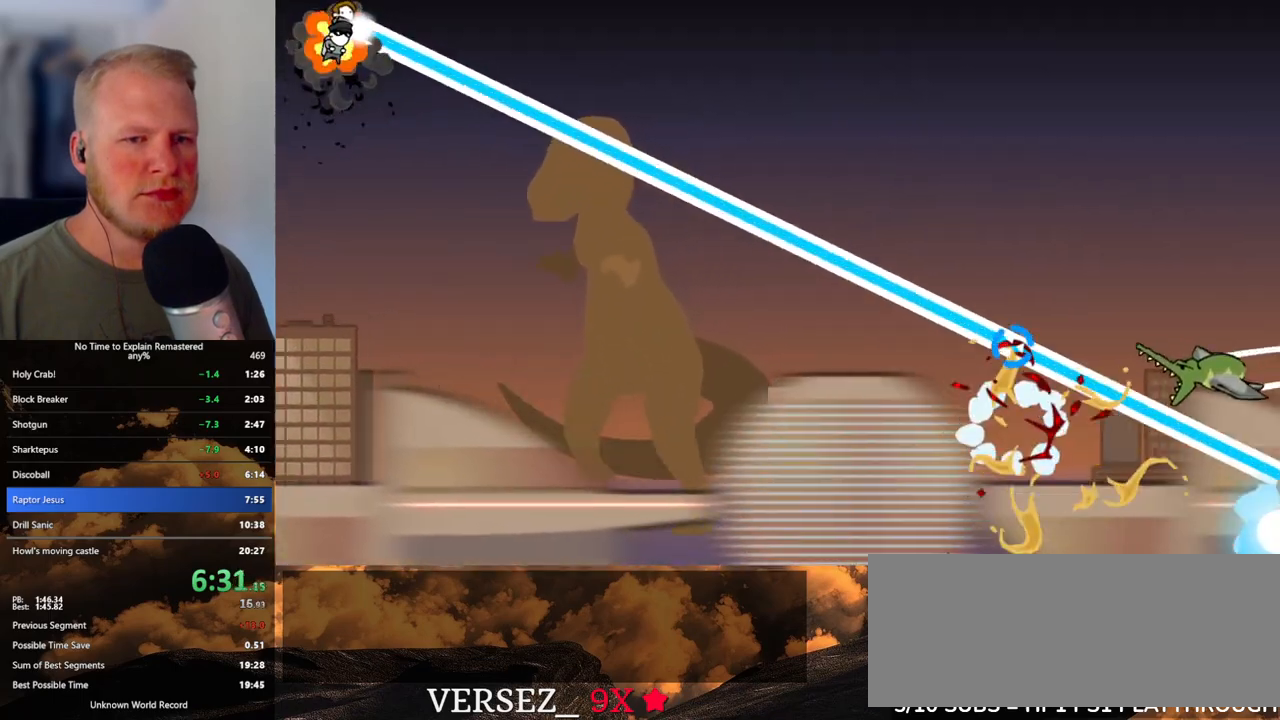
{"keys": ["a", "w"], "mouse": ["left"], "events": []}
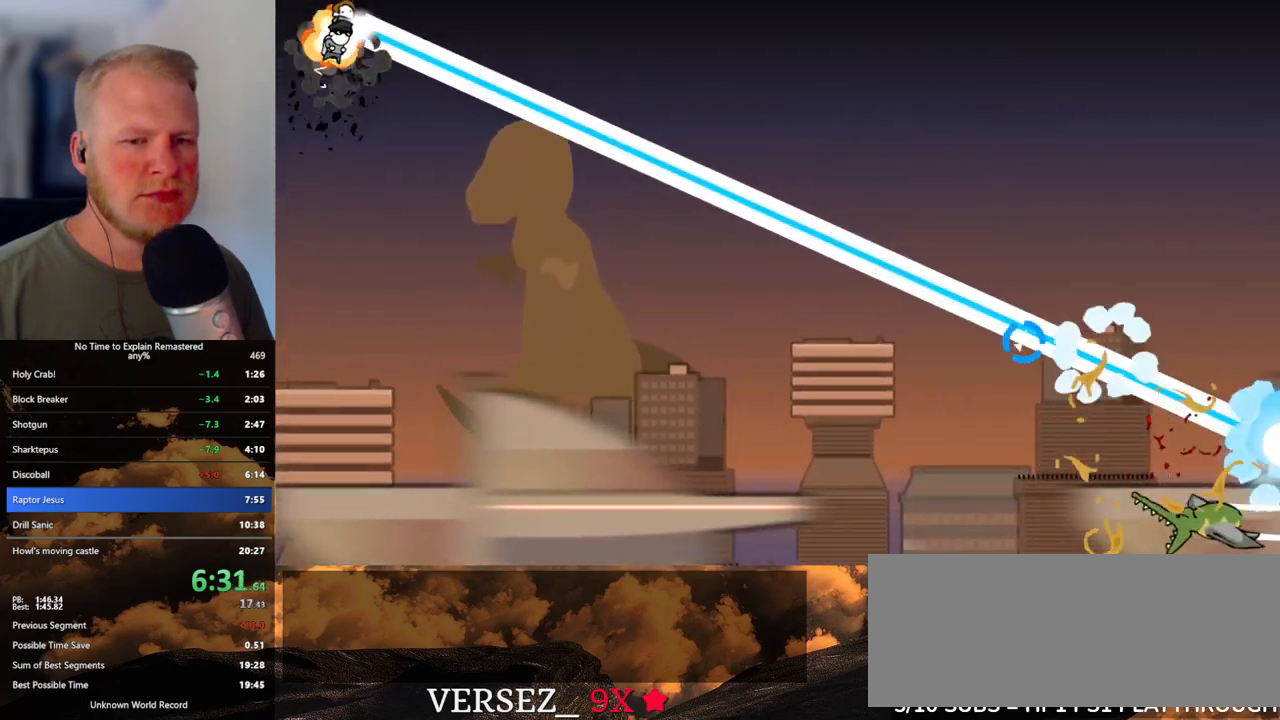
{"keys": ["a", "w"], "mouse": ["left"], "events": []}
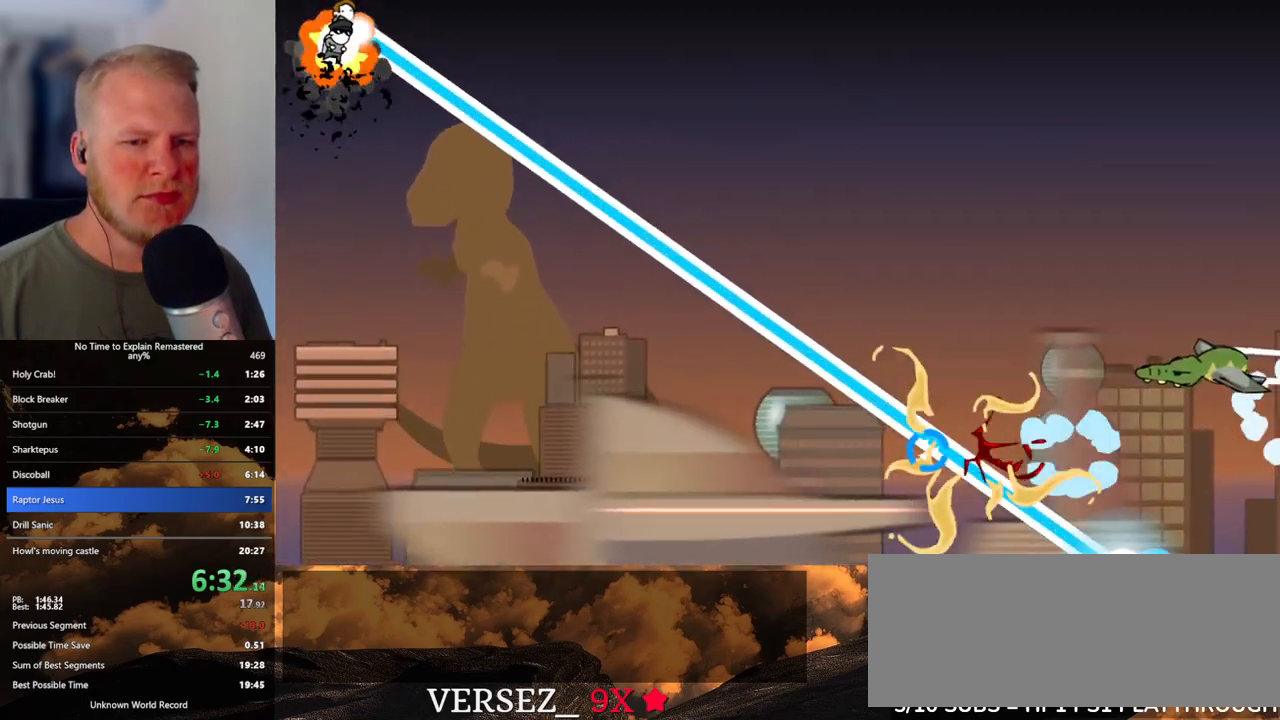
{"keys": ["a", "w"], "mouse": ["left"], "events": []}
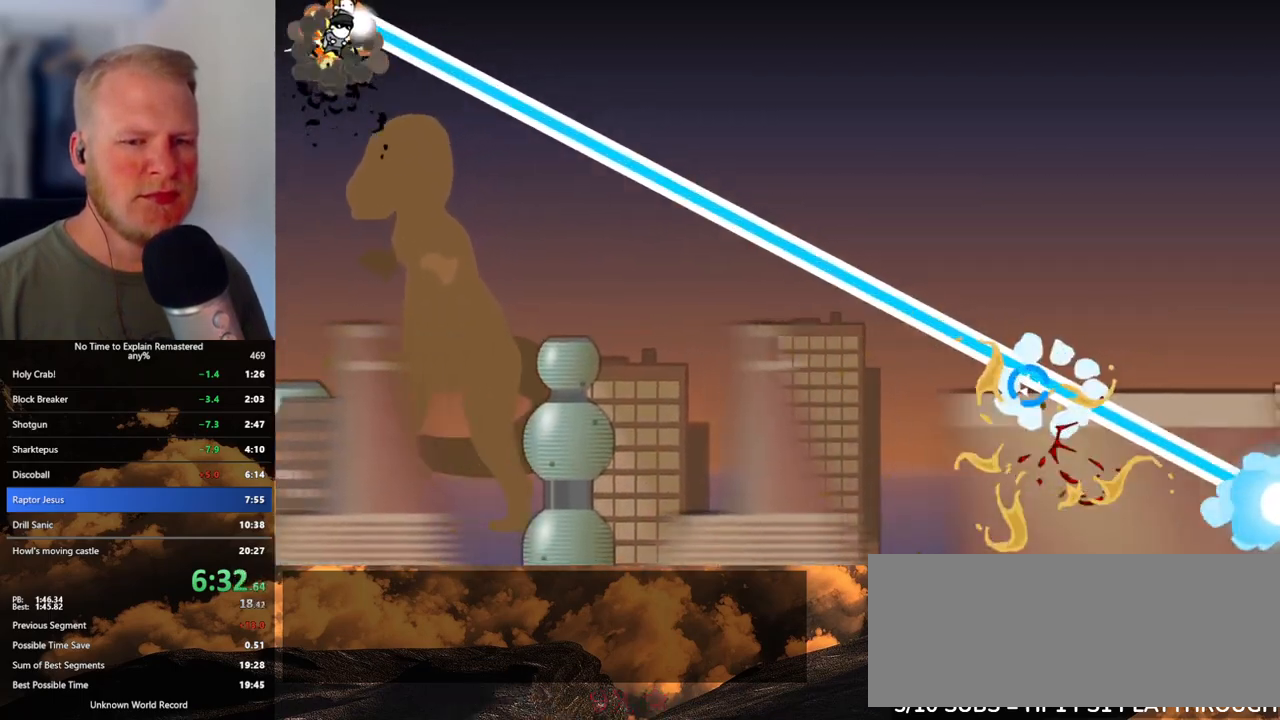
{"keys": ["a", "w"], "mouse": ["left"], "events": []}
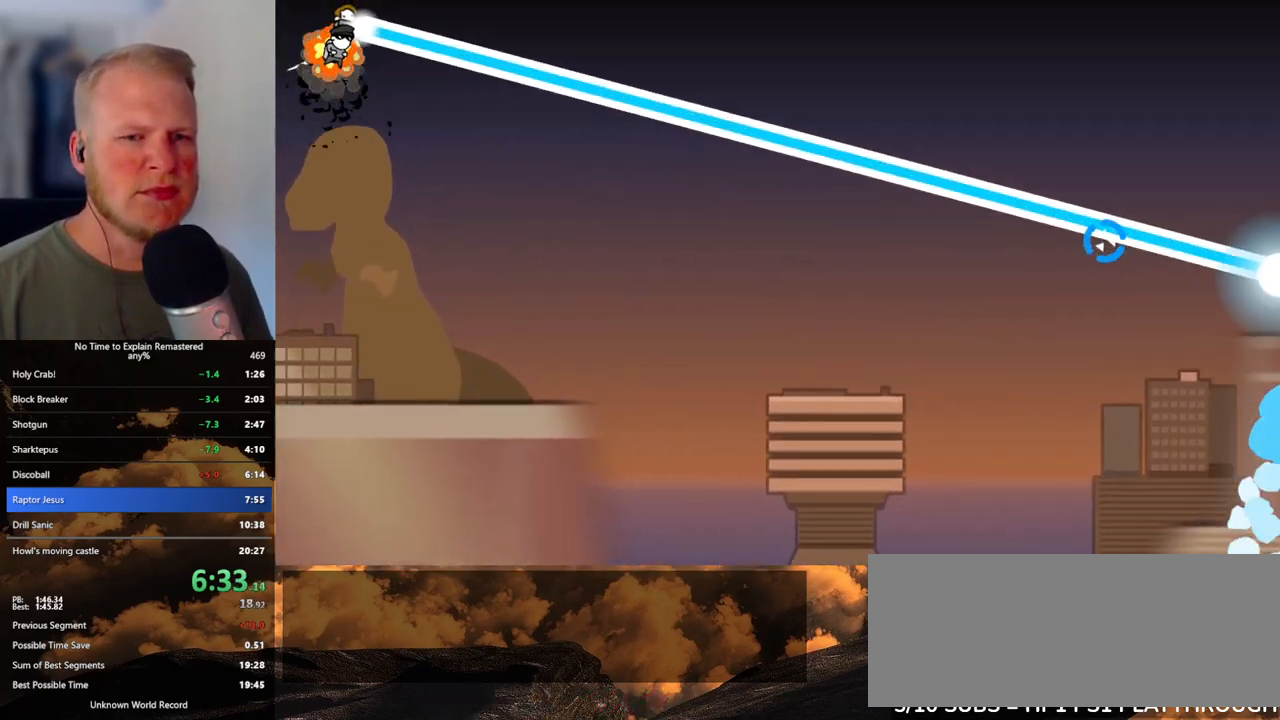
{"keys": ["a", "w"], "mouse": ["left"], "events": []}
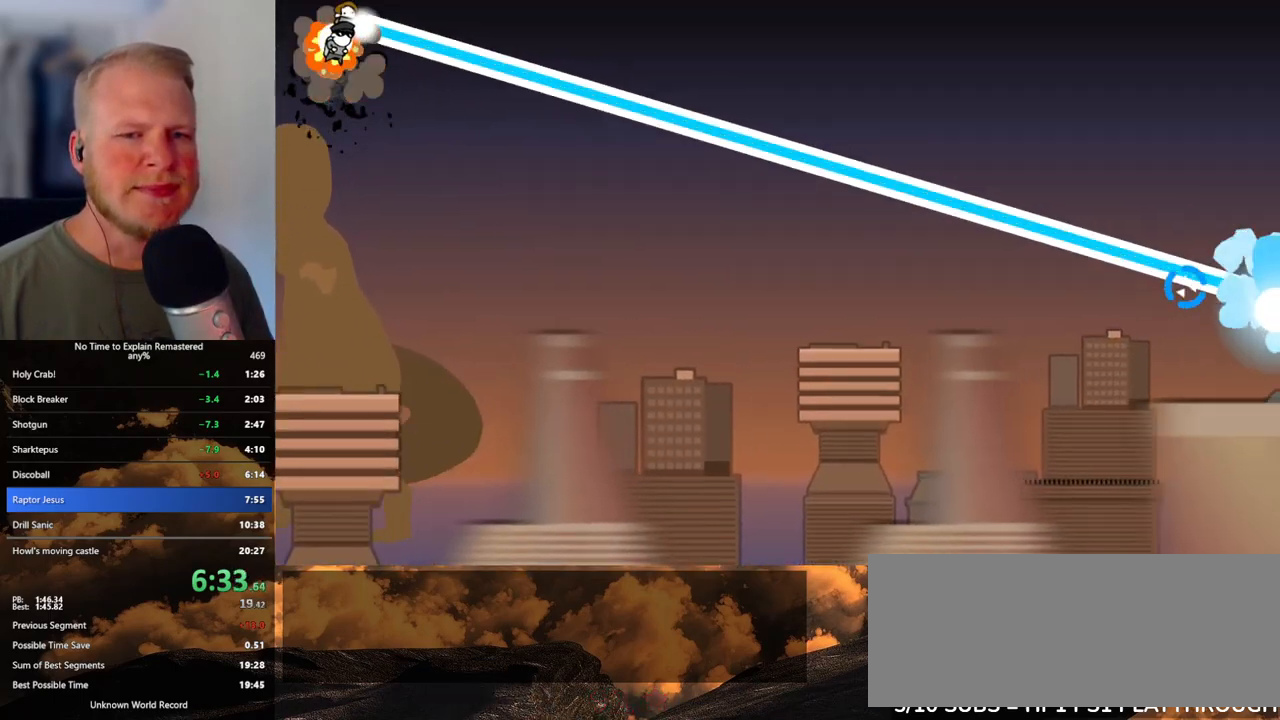
{"keys": ["a", "w"], "mouse": ["left"], "events": []}
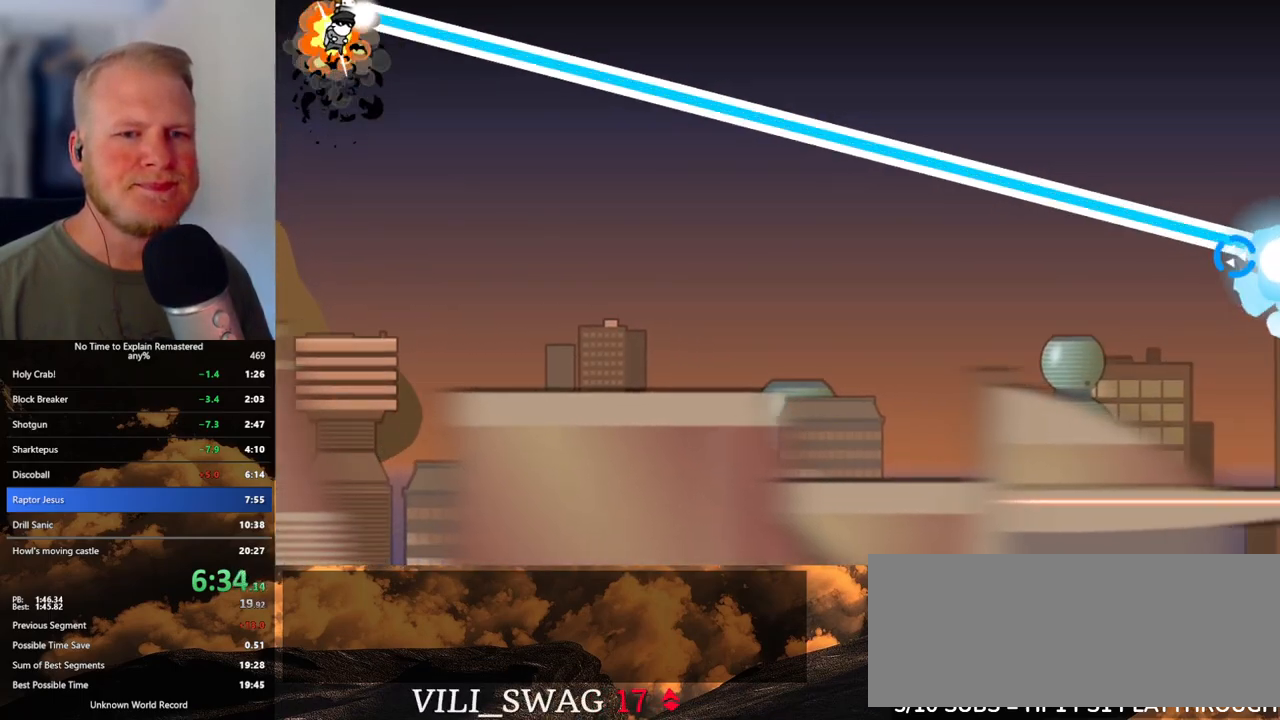
{"keys": ["a", "w"], "mouse": ["left"], "events": []}
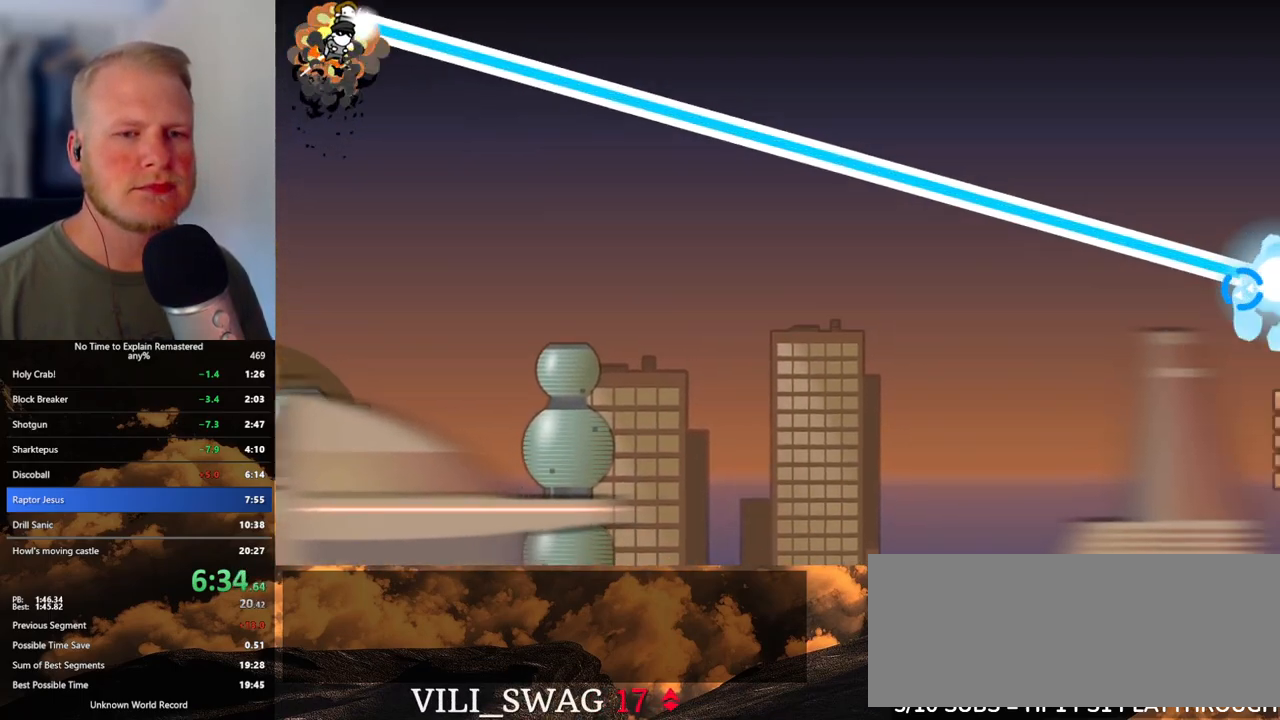
{"keys": ["a", "w"], "mouse": ["left"], "events": []}
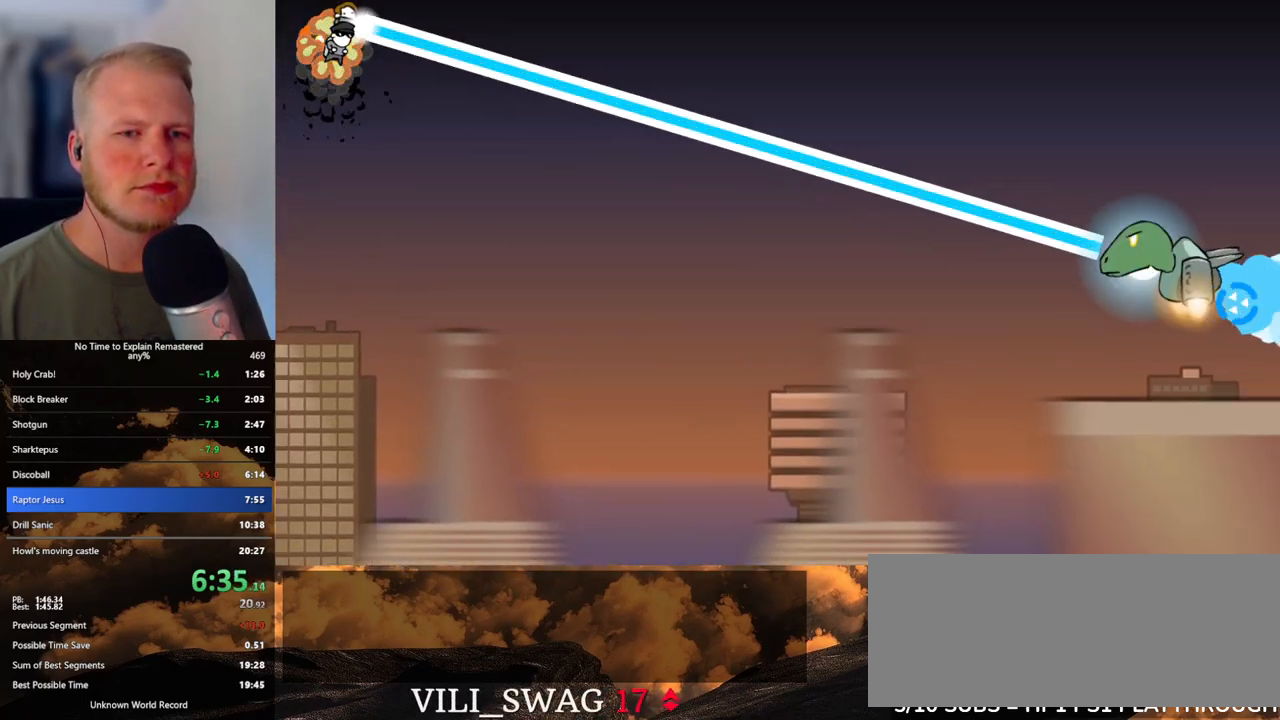
{"keys": ["a", "w"], "mouse": ["left"], "events": []}
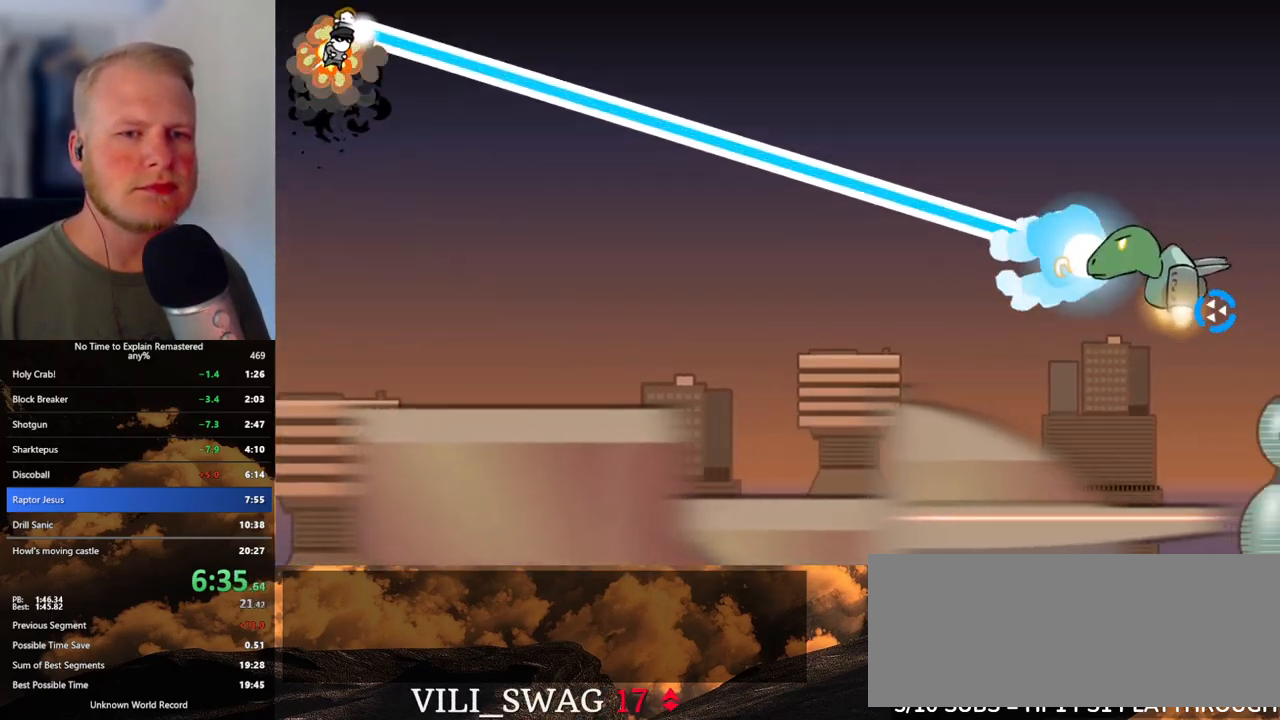
{"keys": ["a", "w"], "mouse": ["left"], "events": []}
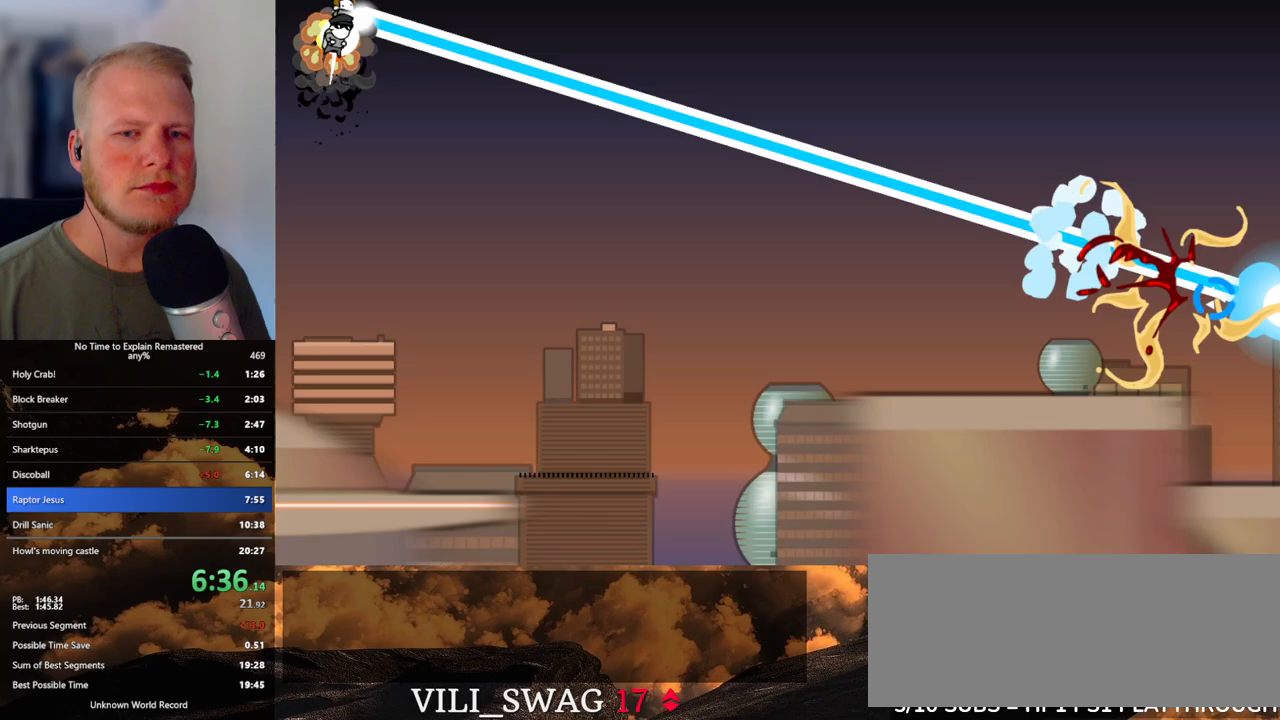
{"keys": ["a", "w"], "mouse": ["left"], "events": []}
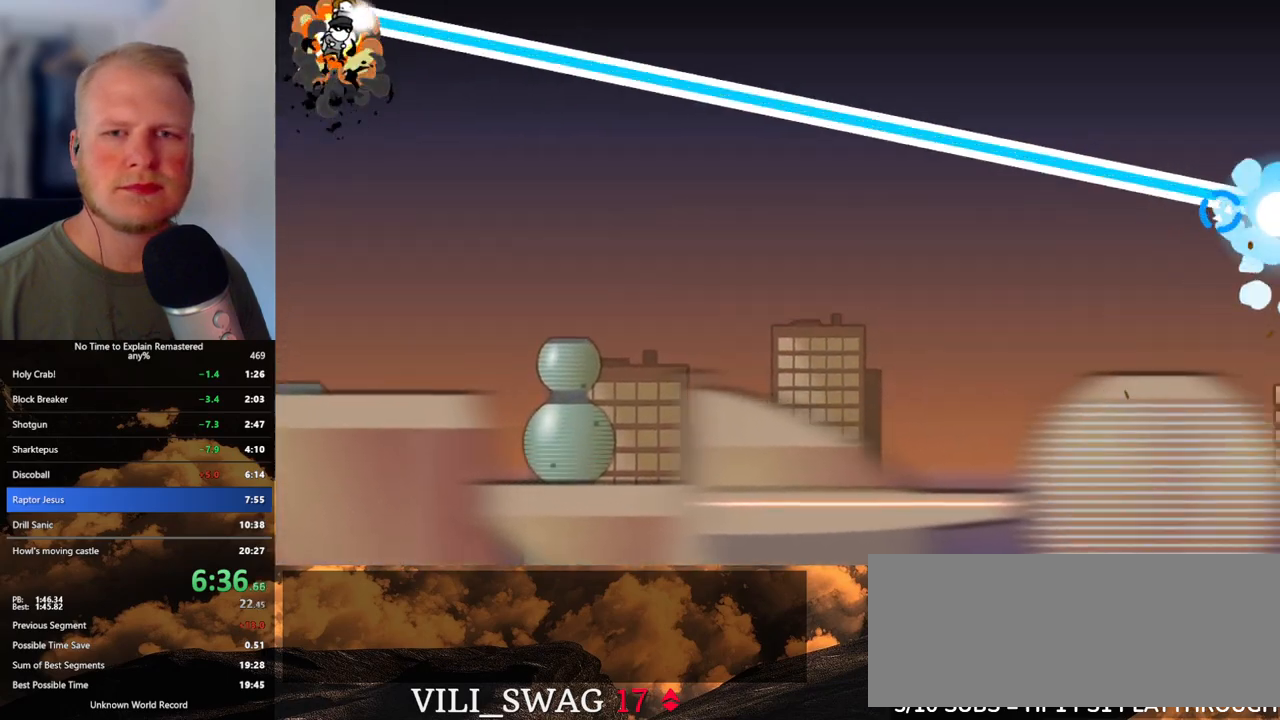
{"keys": ["a", "w"], "mouse": ["left"], "events": []}
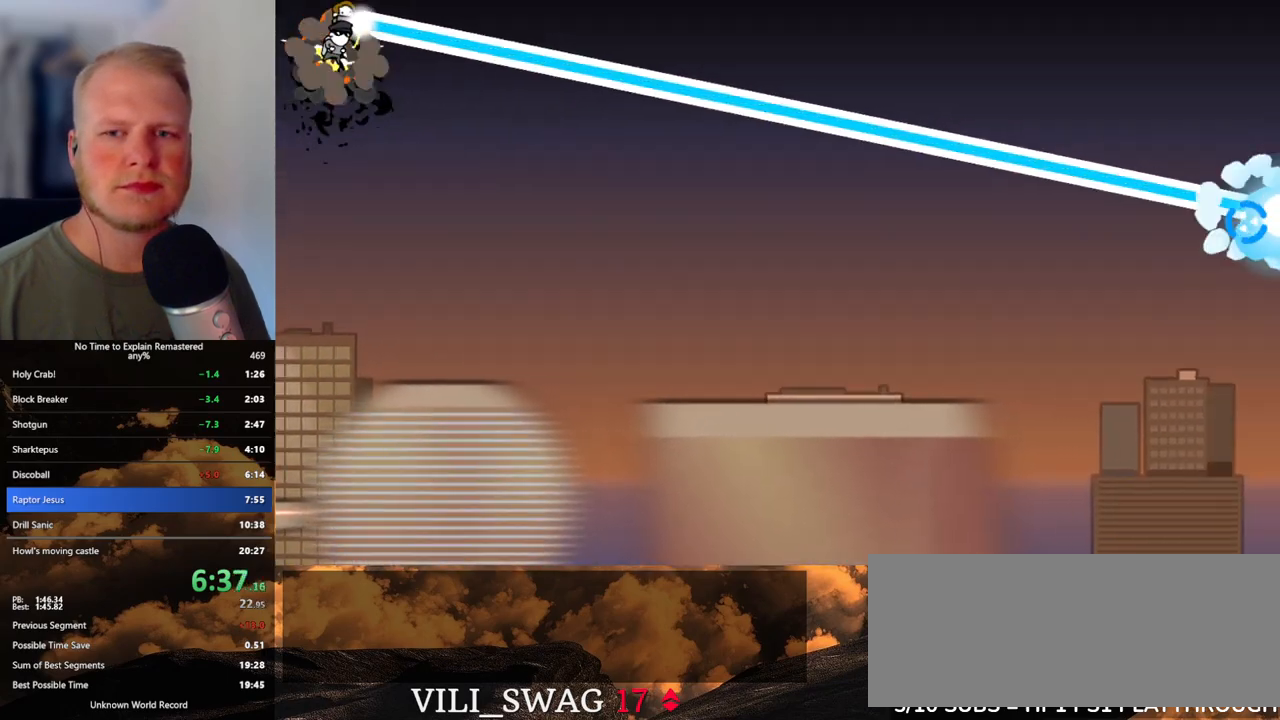
{"keys": ["a", "w"], "mouse": ["left"], "events": []}